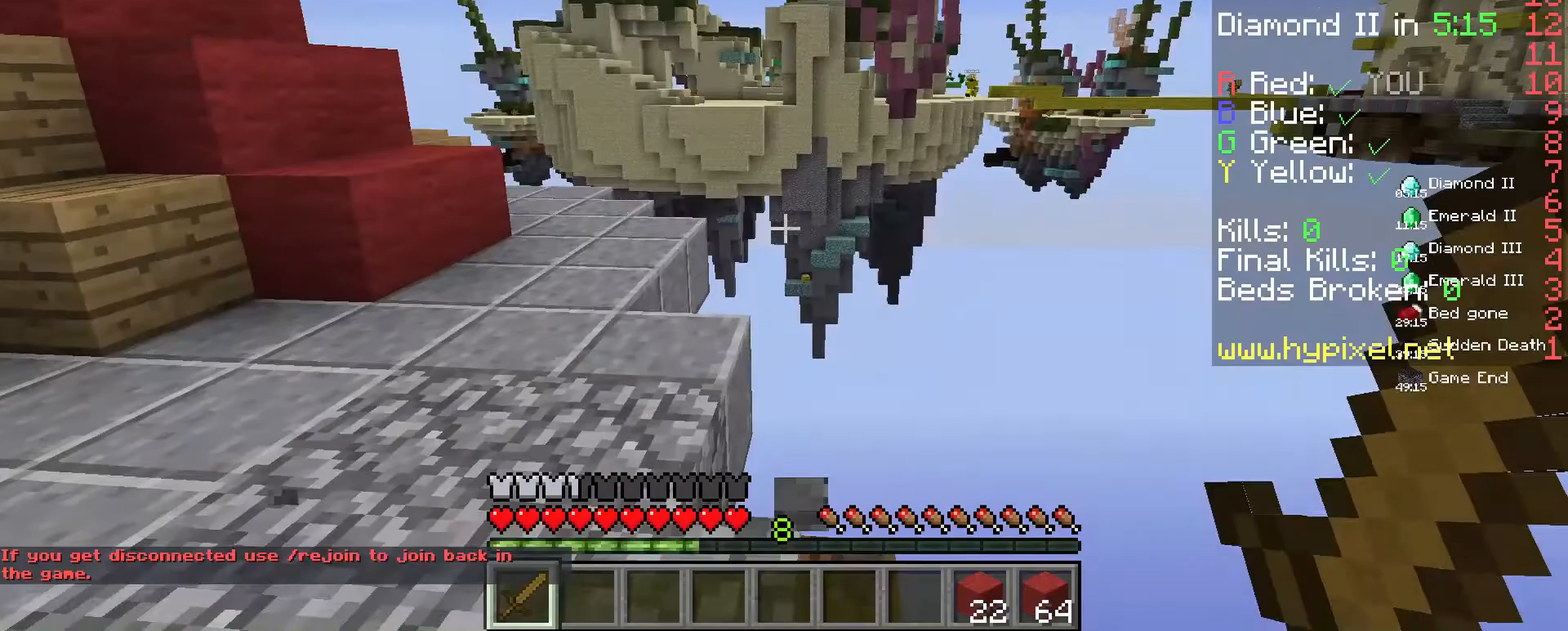
Gameplay with keyboard and mouse; each line is a JSON object with the keys and mouse buttons held at the frame after it. "events" lists presses ("down") and releases ("up") of "a", "d", "s", "space", "w", "mouse_left" and "mouse_right" between this image and that frame as [ms after this image, input, new state], when the widget could be followed in between. "mouse_left", "mouse_right" = the "left", "right" buttons of the "mouse" list. No other keys are recorded. Fast repeated clicks can show as one long hold. Mouse movement is not recorded.
{"keys": ["a", "d", "w"], "mouse": [], "events": [[333, "s", "up"], [467, "d", "down"], [500, "w", "down"]]}
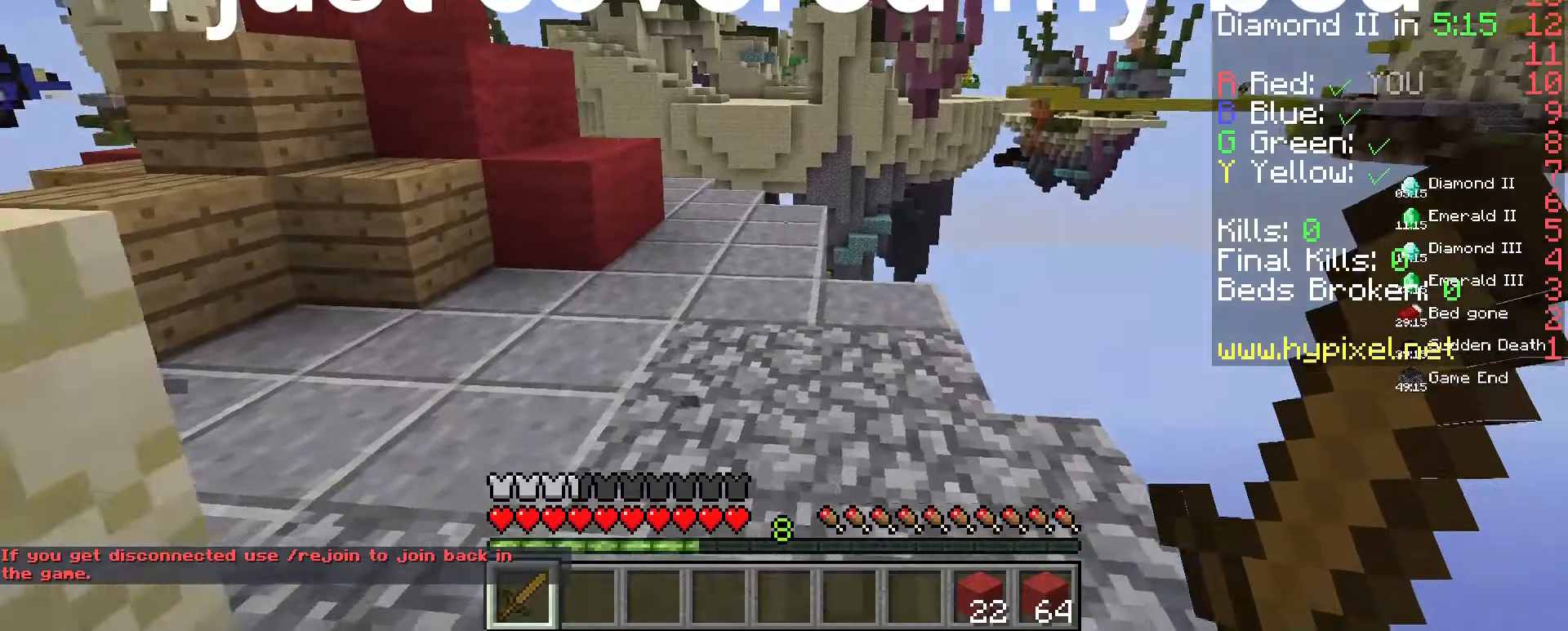
{"keys": ["w"], "mouse": [], "events": [[33, "a", "up"], [167, "d", "up"], [233, "w", "up"], [500, "w", "down"]]}
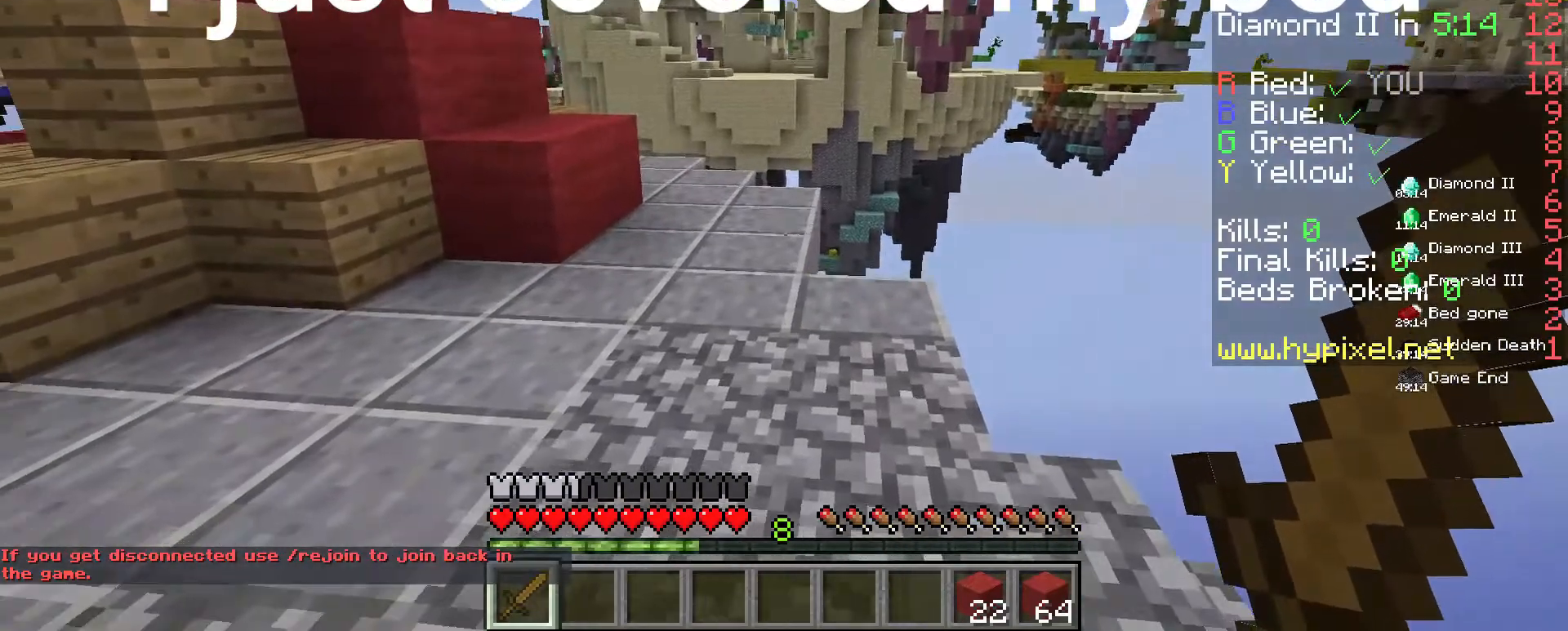
{"keys": ["w"], "mouse": [], "events": [[133, "w", "up"], [200, "w", "down"]]}
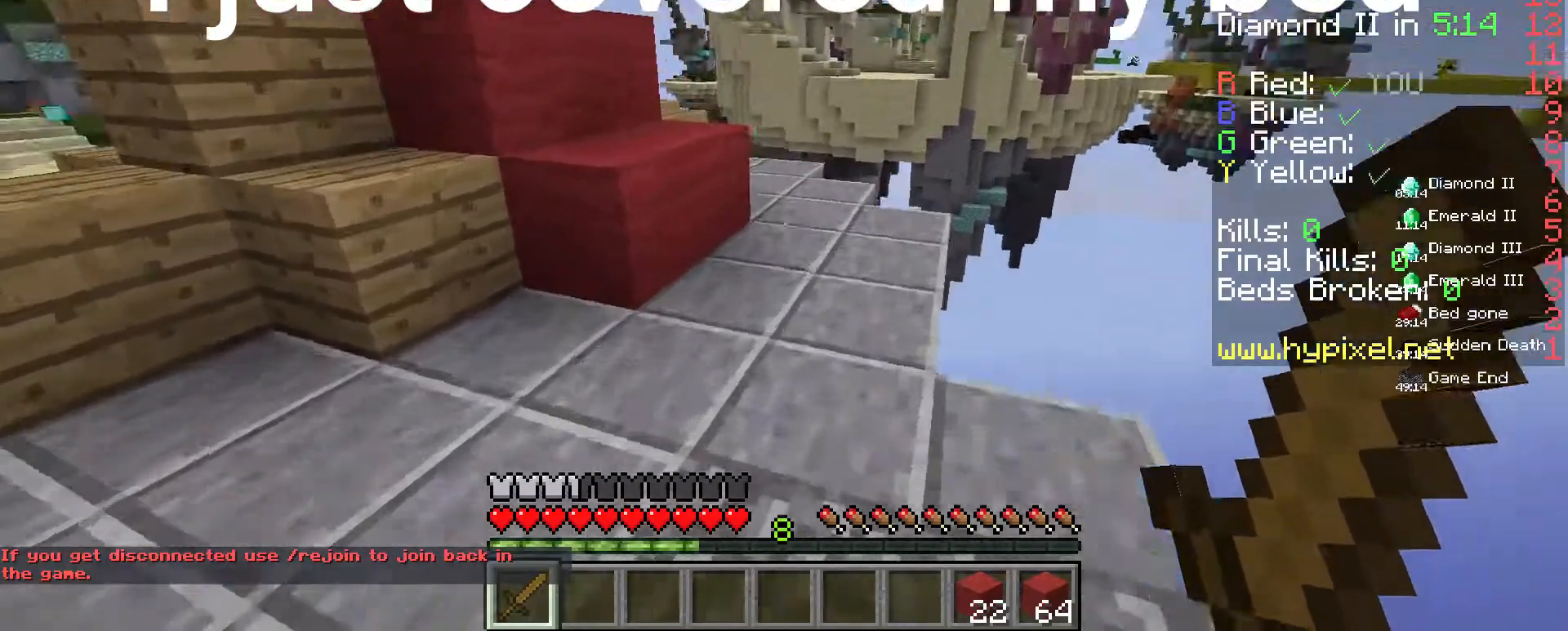
{"keys": ["w"], "mouse": [], "events": []}
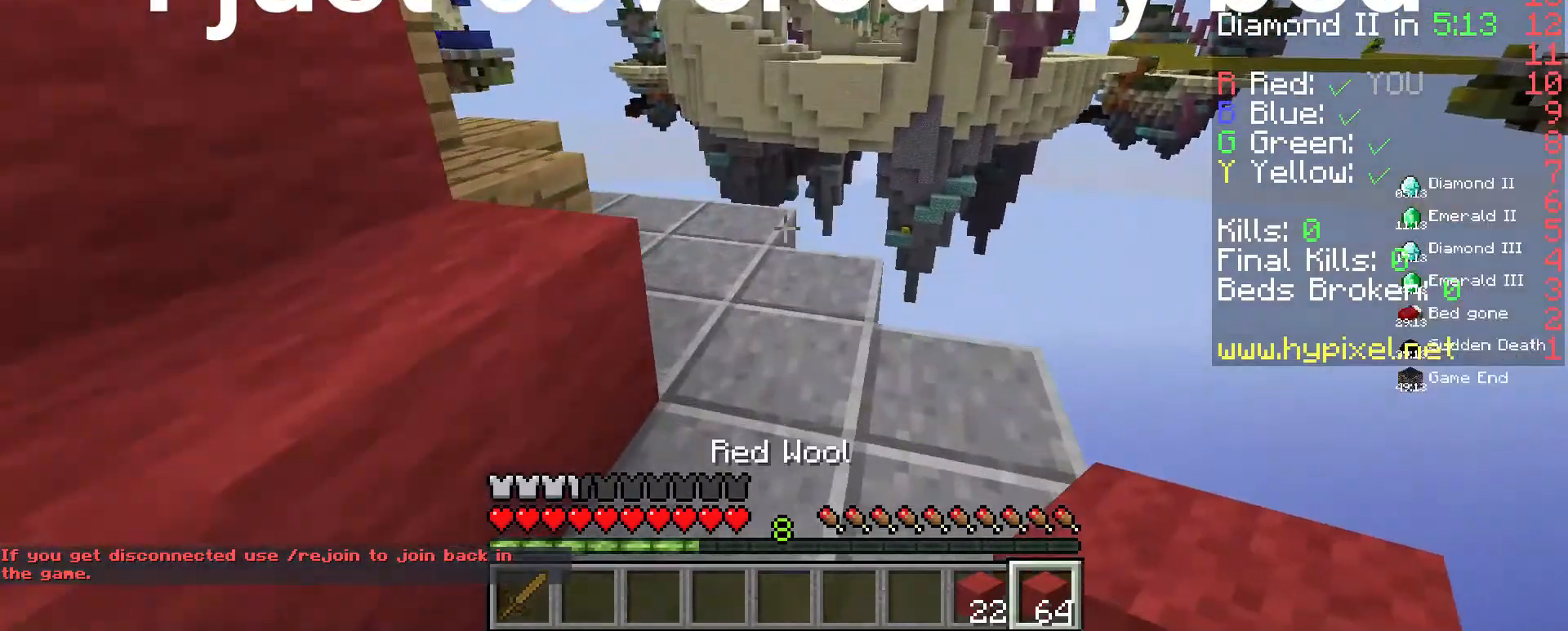
{"keys": ["w"], "mouse": [], "events": []}
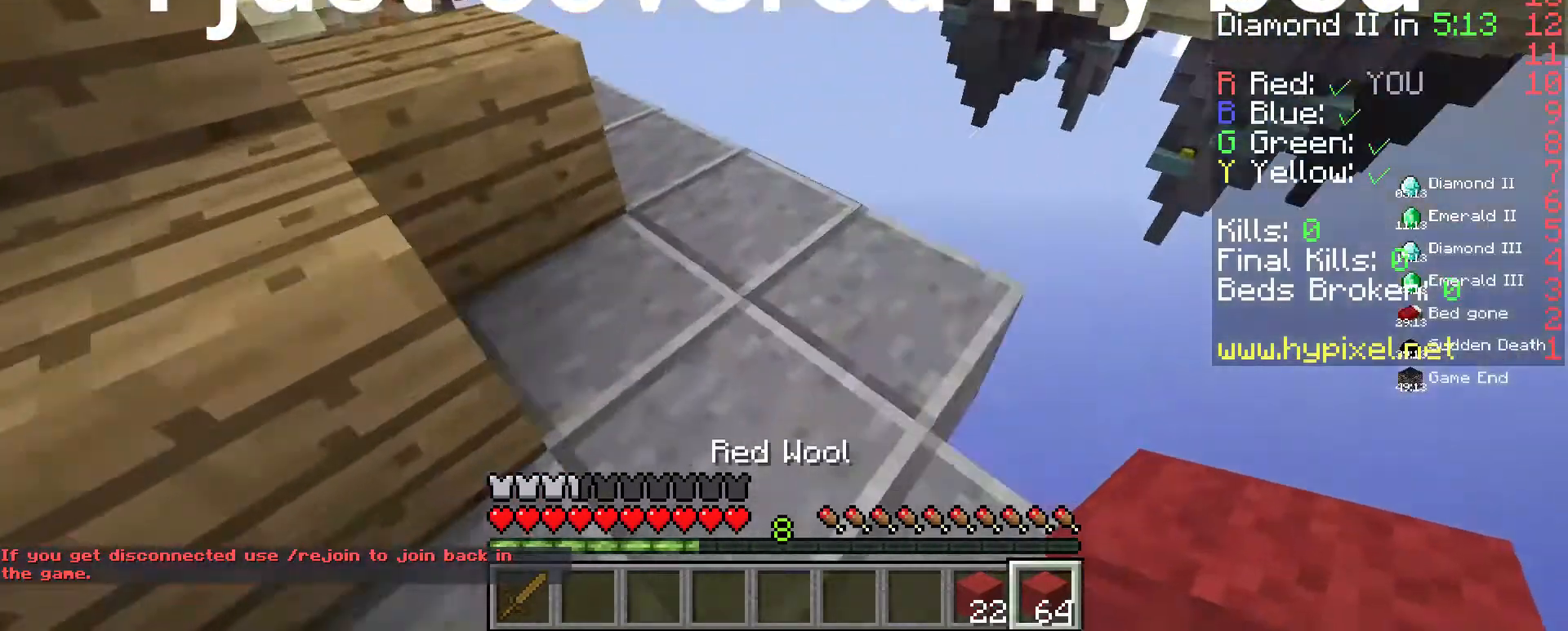
{"keys": ["w"], "mouse": [], "events": []}
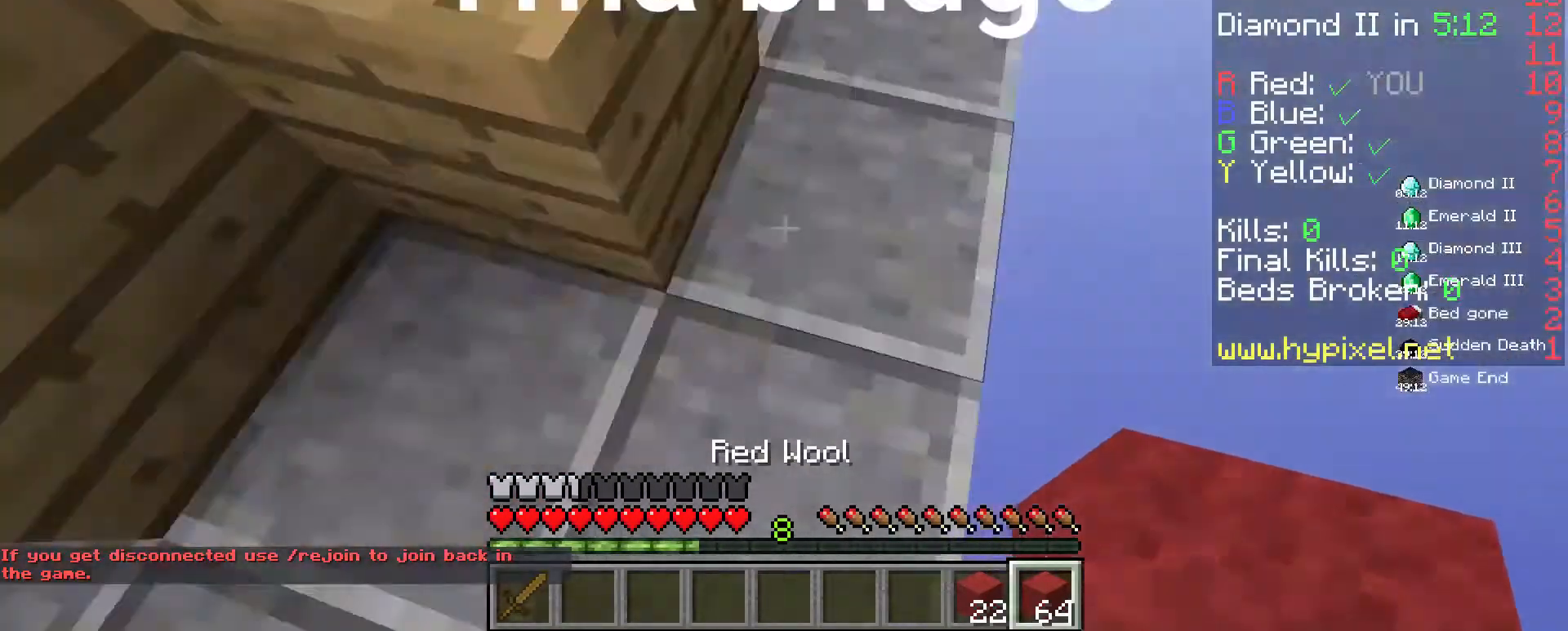
{"keys": ["d", "s"], "mouse": [], "events": [[67, "d", "down"], [167, "w", "up"], [300, "s", "down"]]}
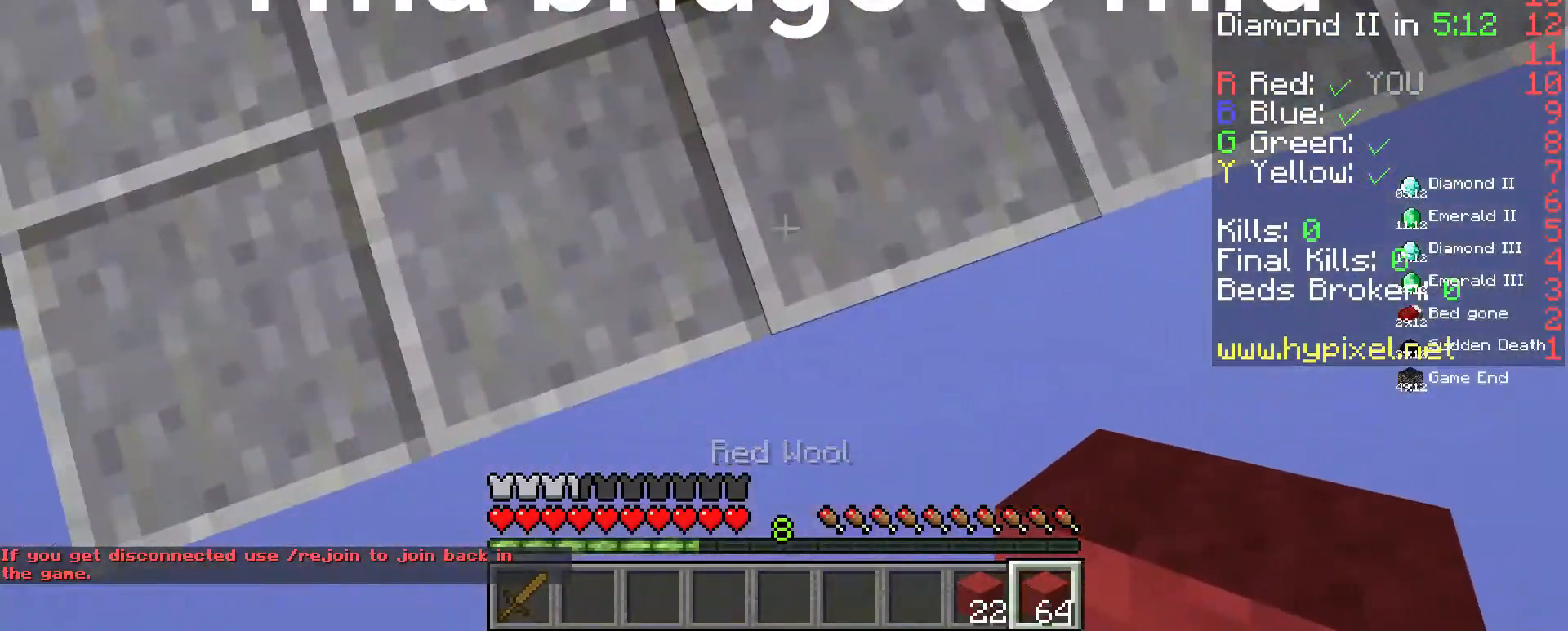
{"keys": ["s"], "mouse": [], "events": [[367, "d", "up"]]}
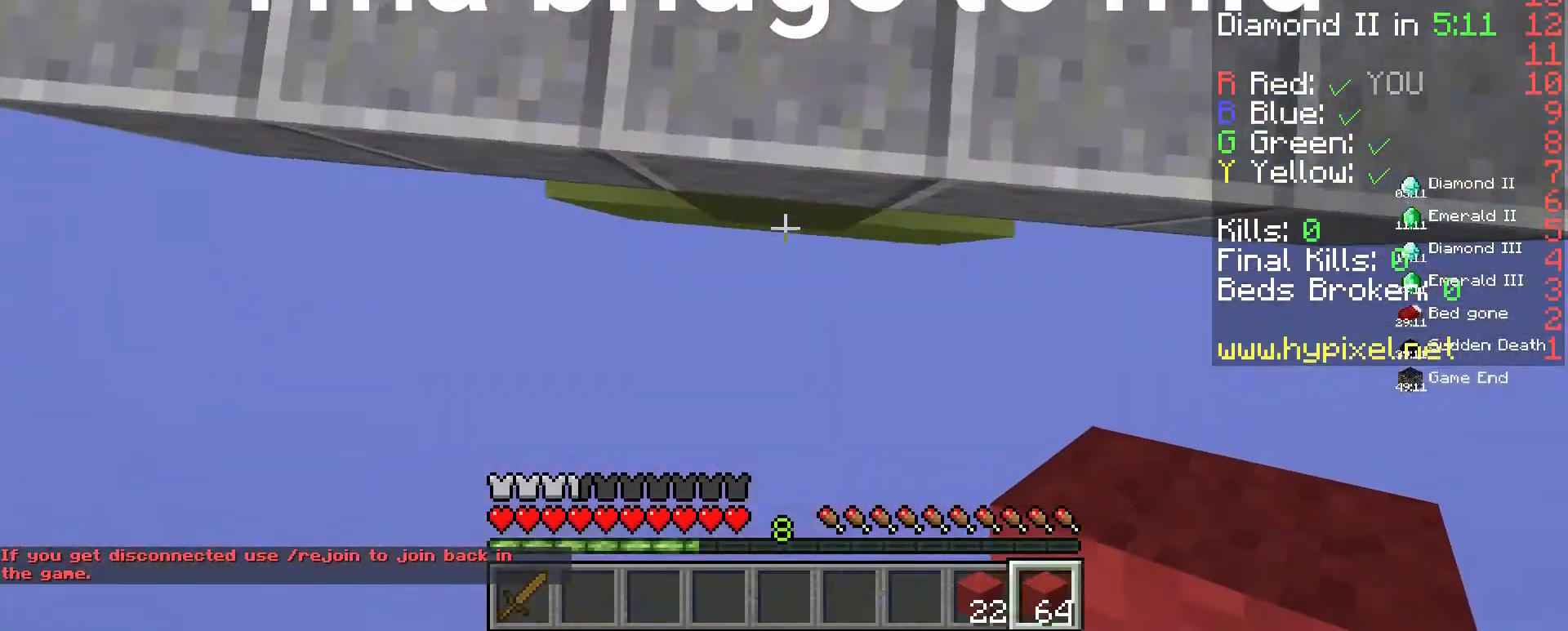
{"keys": ["s"], "mouse": [], "events": []}
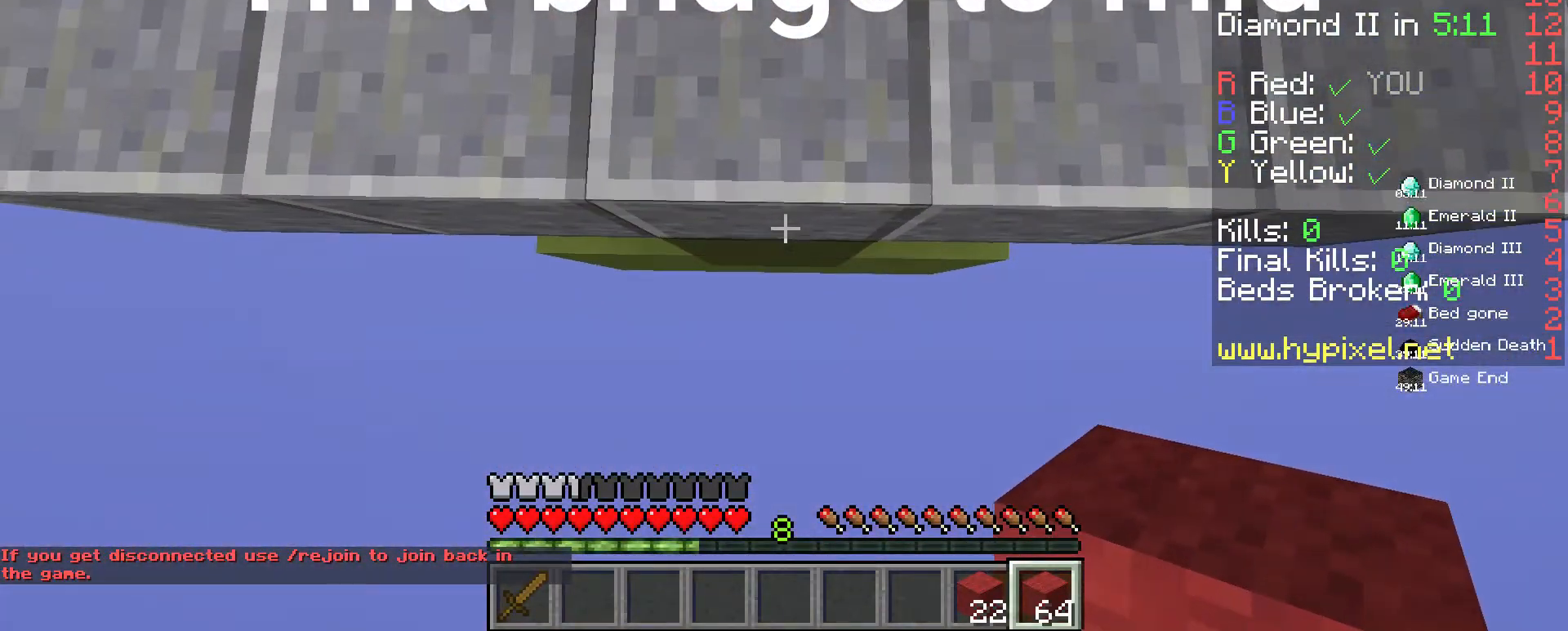
{"keys": ["s"], "mouse": [], "events": [[367, "mouse_right", "down"], [500, "mouse_right", "up"]]}
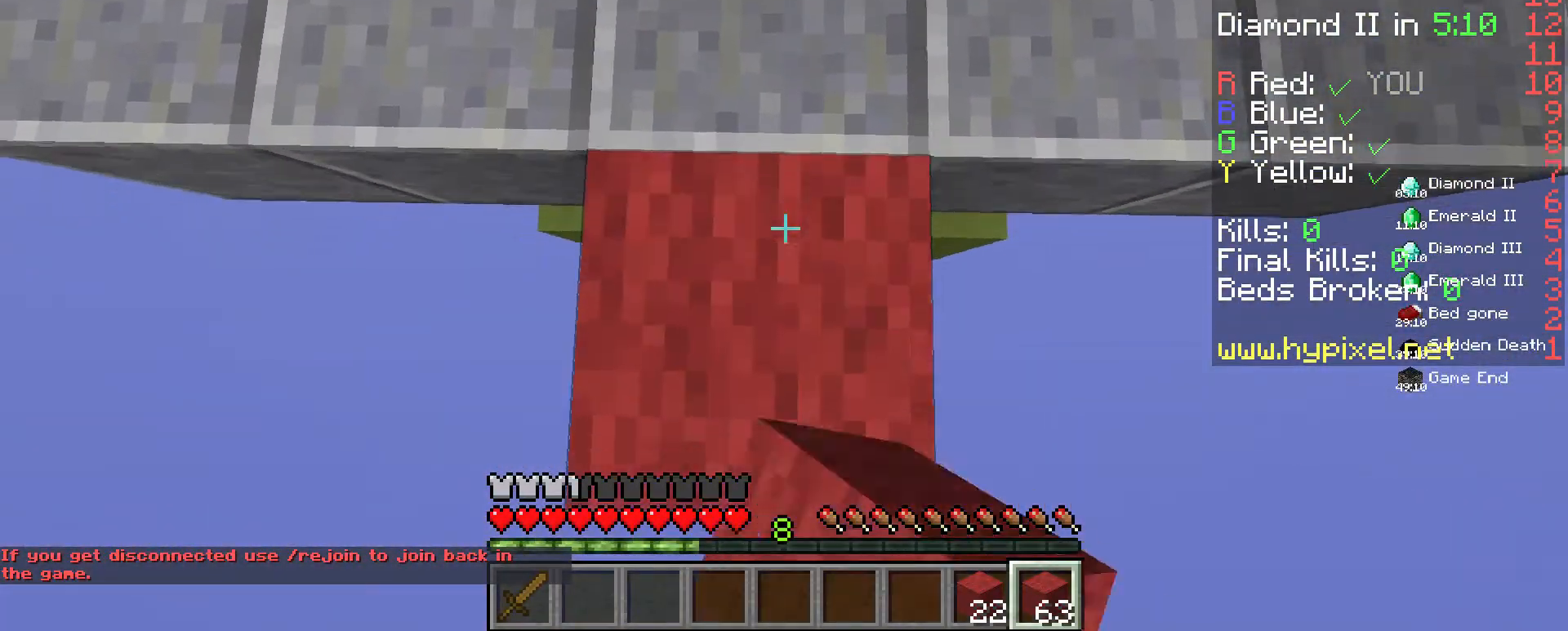
{"keys": ["s"], "mouse": [], "events": []}
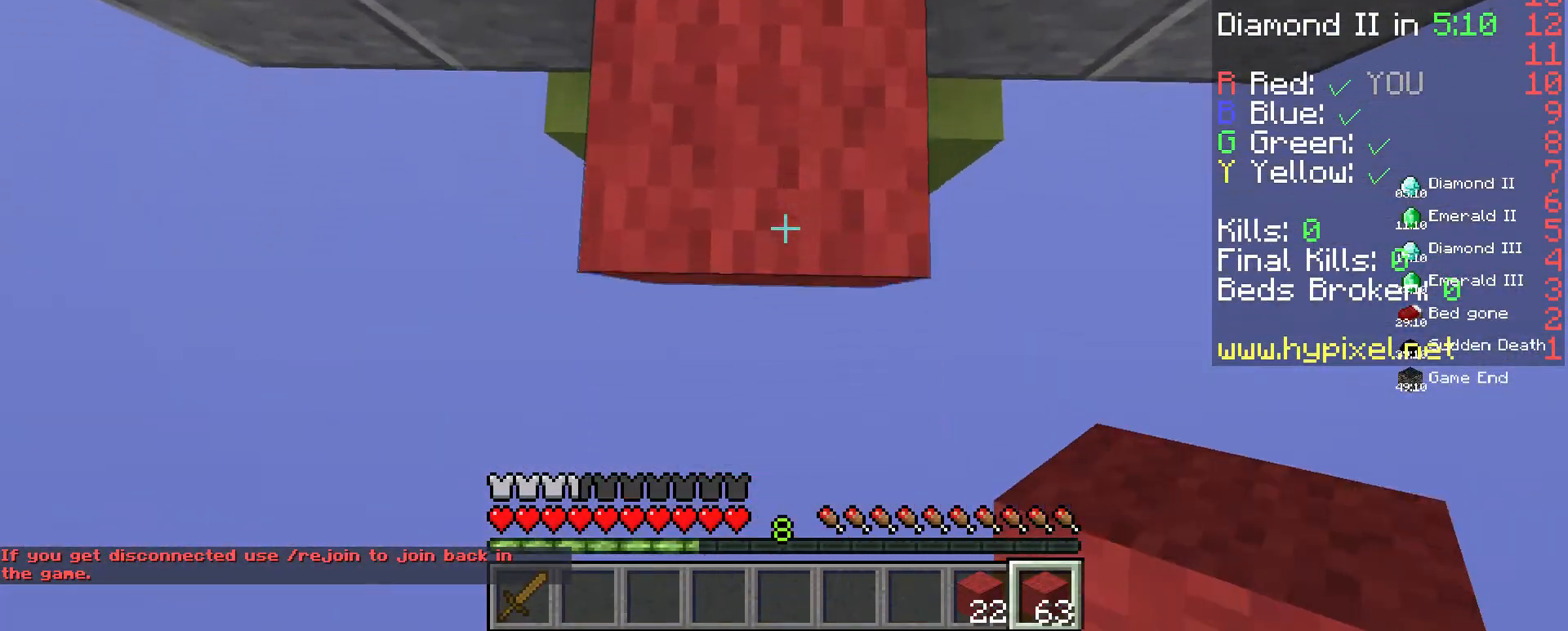
{"keys": ["s"], "mouse": [], "events": [[367, "mouse_right", "down"], [467, "mouse_right", "up"]]}
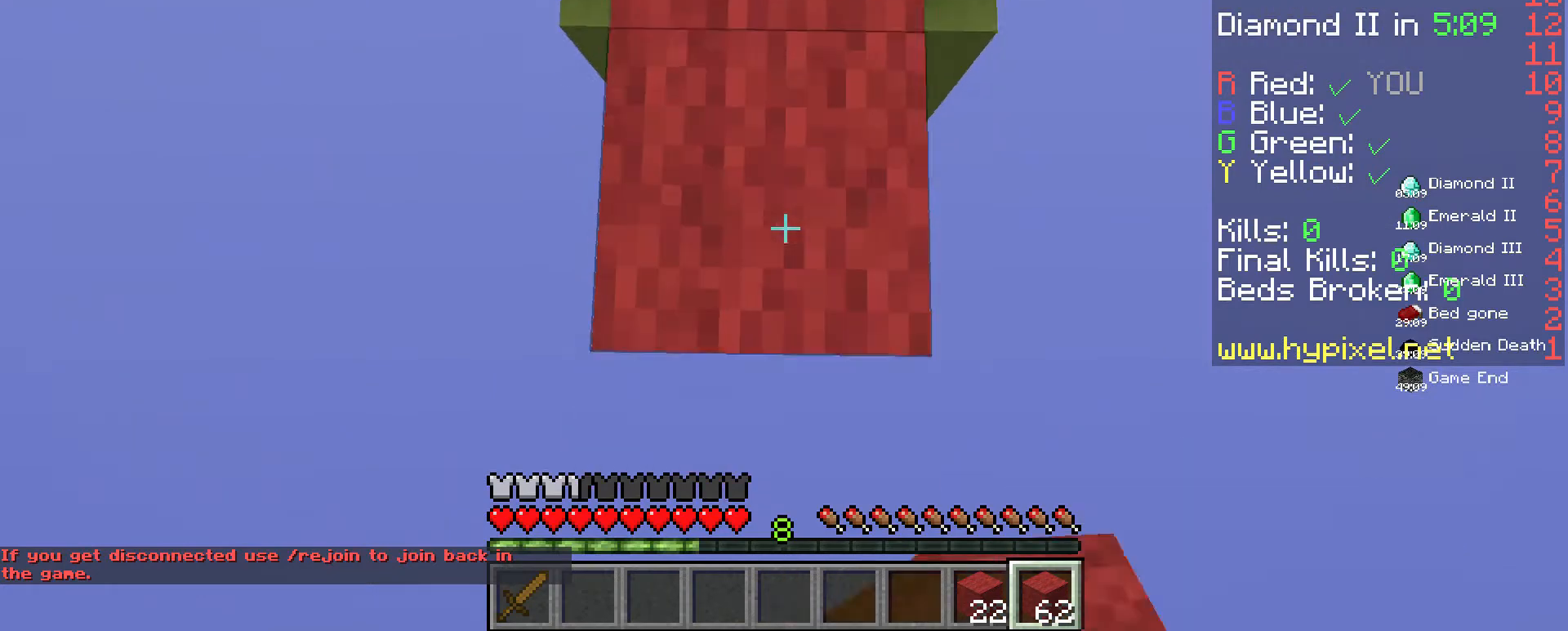
{"keys": ["s"], "mouse": [], "events": [[100, "mouse_right", "down"], [167, "mouse_right", "up"], [267, "mouse_right", "down"], [367, "mouse_right", "up"]]}
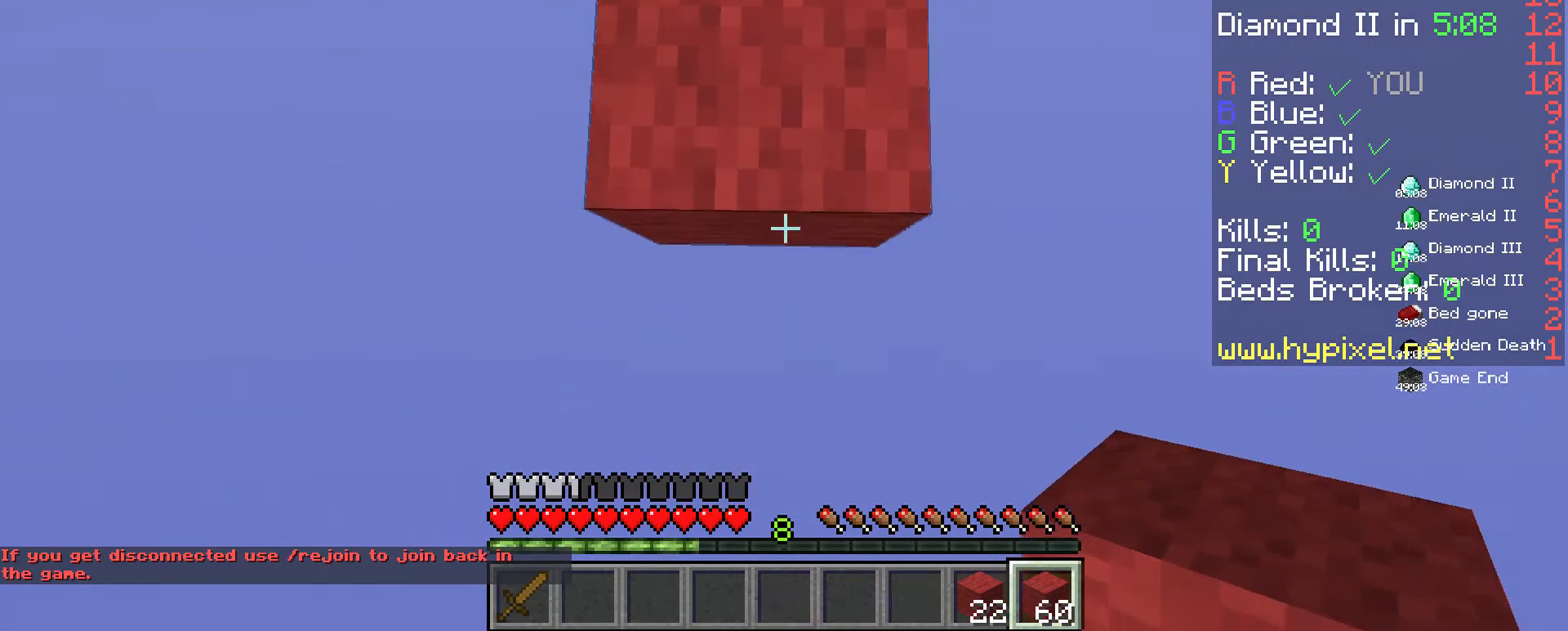
{"keys": ["s"], "mouse": ["right"], "events": [[33, "mouse_right", "down"], [100, "mouse_right", "up"], [233, "mouse_right", "down"], [333, "mouse_right", "up"], [467, "mouse_right", "down"]]}
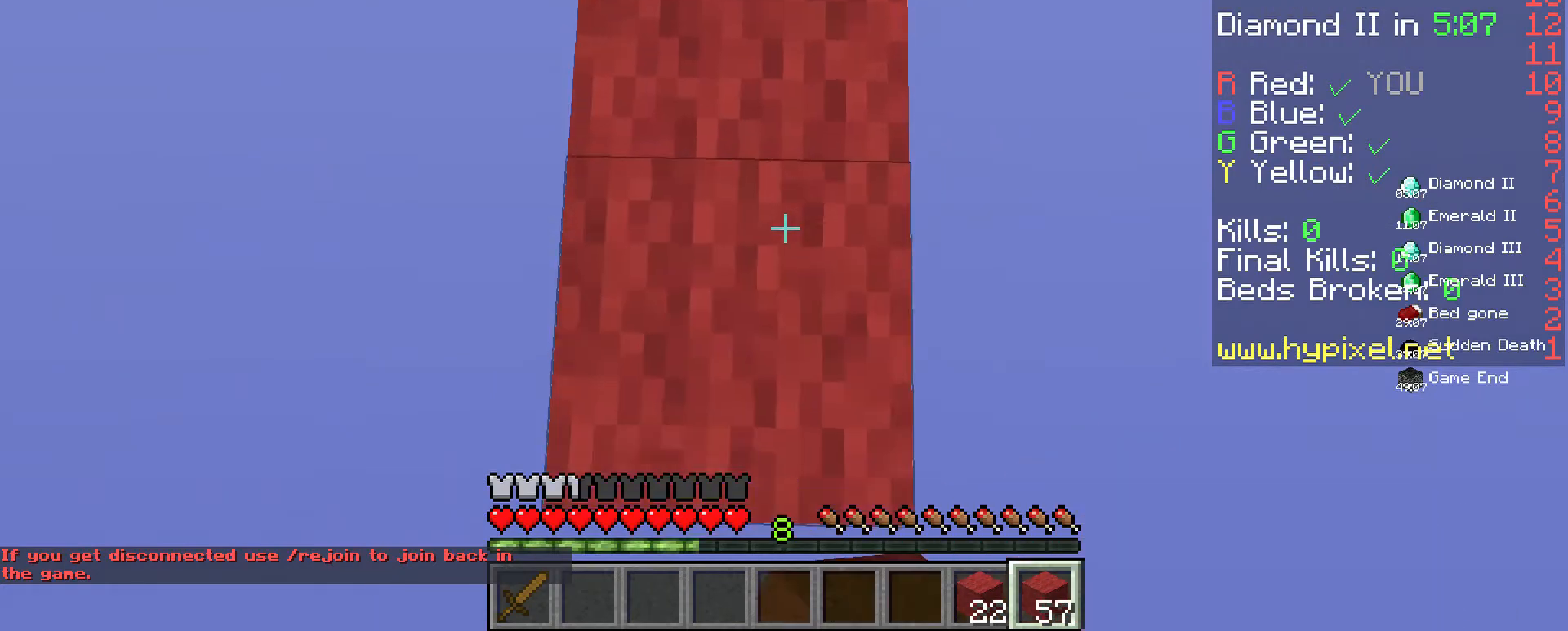
{"keys": ["s"], "mouse": [], "events": [[33, "mouse_right", "up"], [200, "mouse_right", "down"], [267, "mouse_right", "up"], [267, "space", "down"], [300, "space", "up"], [433, "mouse_right", "down"], [500, "mouse_right", "up"]]}
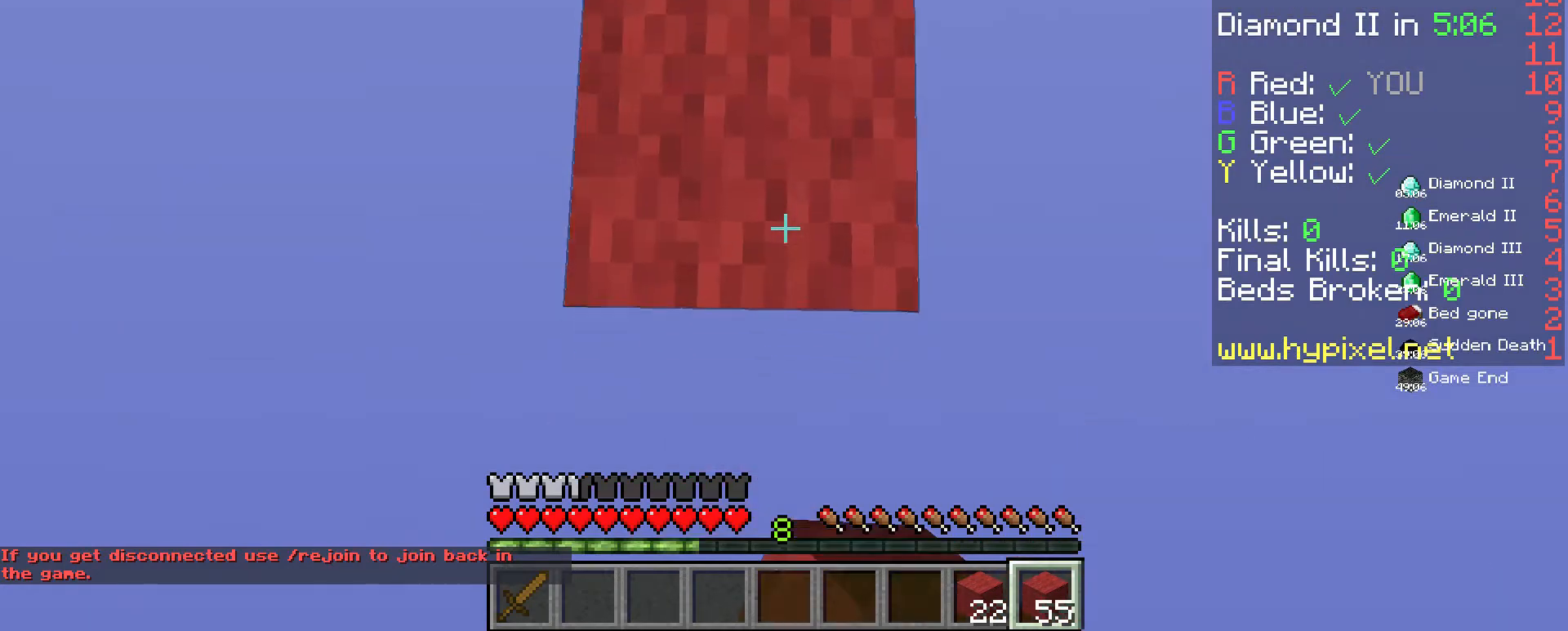
{"keys": ["s"], "mouse": [], "events": [[33, "a", "down"], [133, "a", "up"], [300, "mouse_right", "down"], [400, "mouse_right", "up"]]}
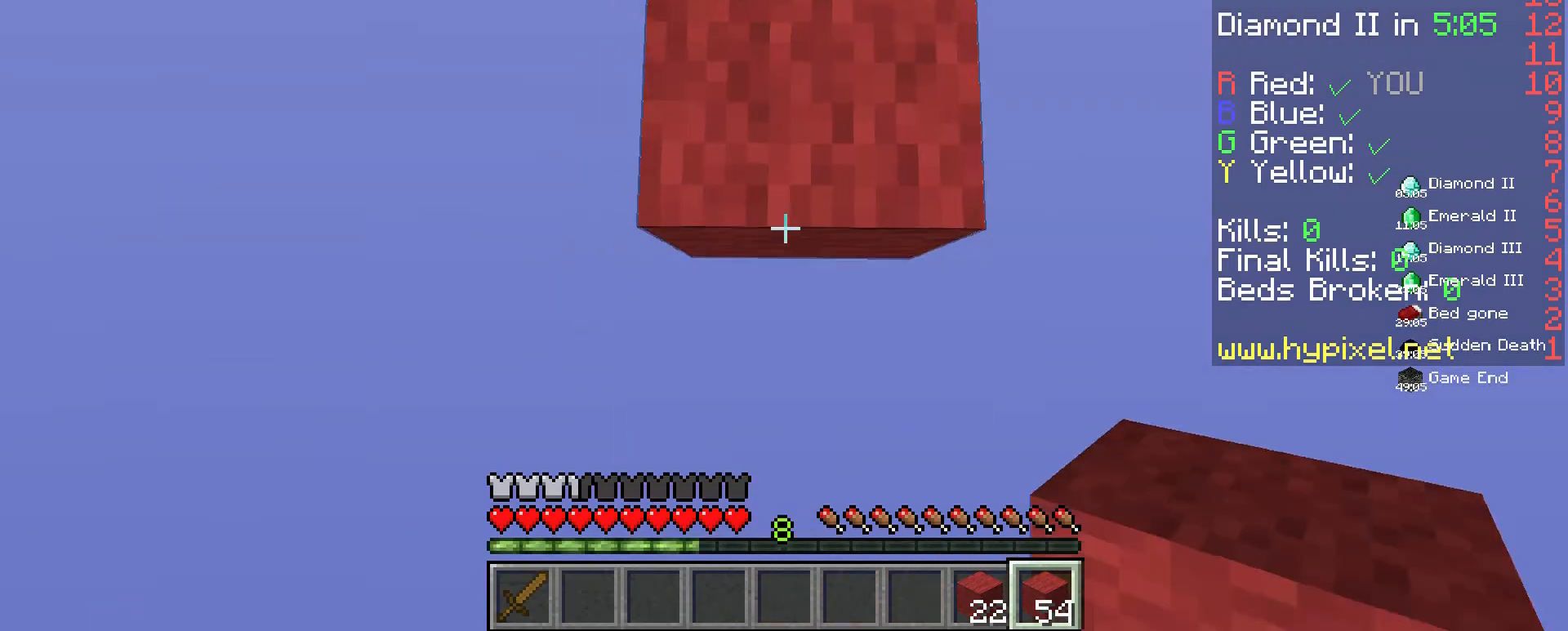
{"keys": ["s"], "mouse": ["right"], "events": [[33, "mouse_right", "down"], [133, "mouse_right", "up"], [267, "mouse_right", "down"], [333, "mouse_right", "up"], [467, "mouse_right", "down"]]}
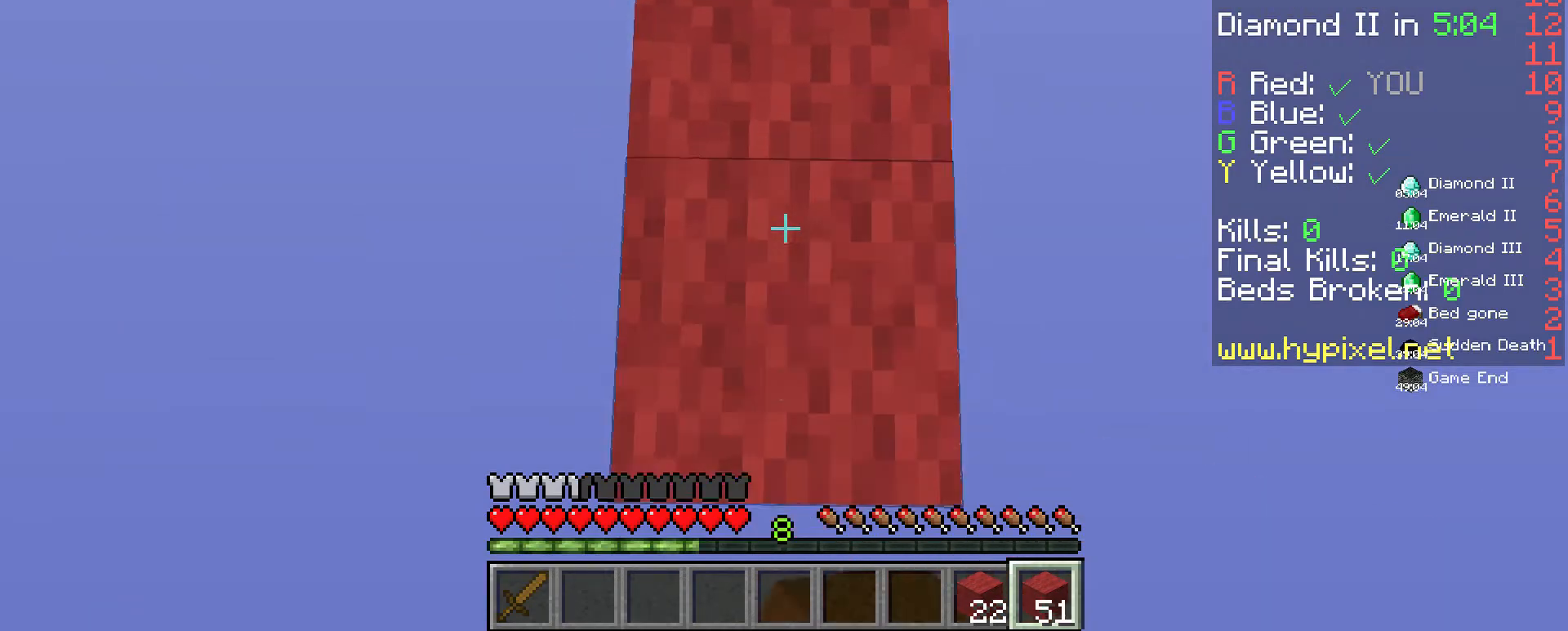
{"keys": ["s"], "mouse": [], "events": [[33, "mouse_right", "up"], [167, "mouse_right", "down"], [233, "mouse_right", "up"], [367, "mouse_right", "down"], [467, "mouse_right", "up"]]}
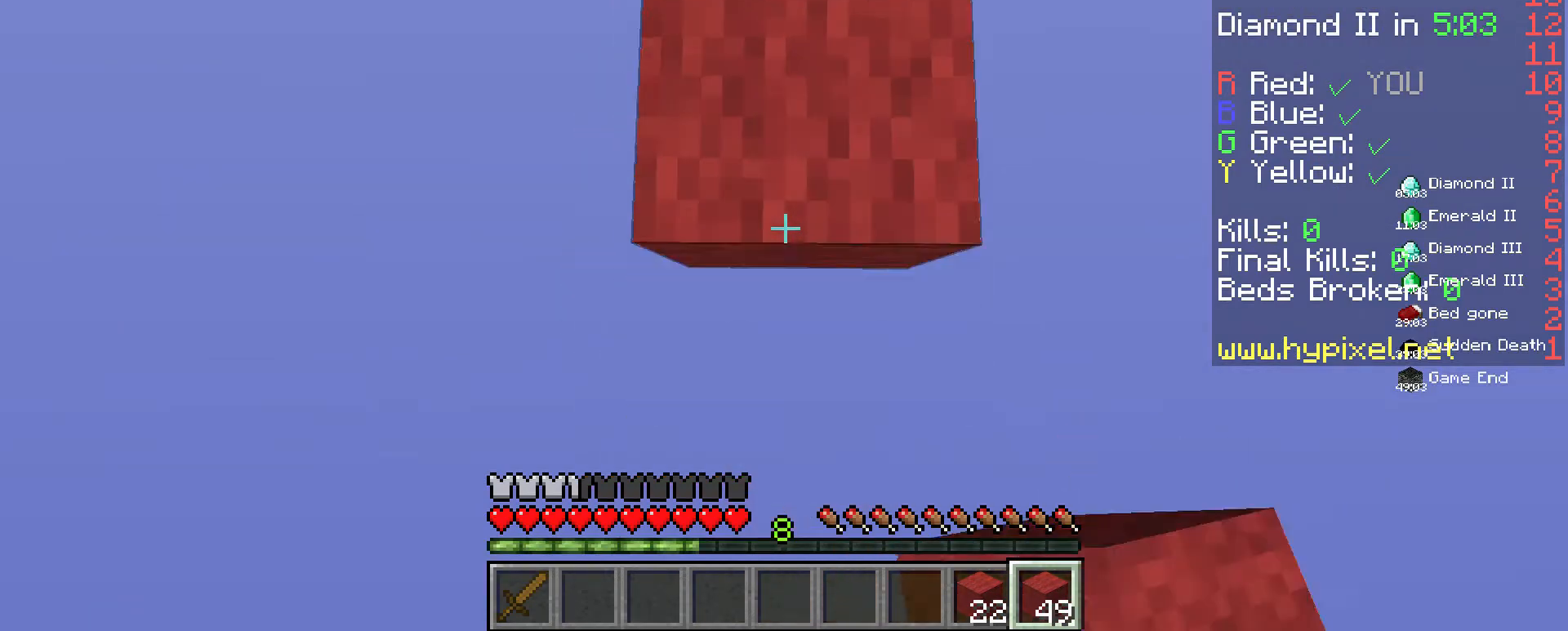
{"keys": ["s"], "mouse": [], "events": [[67, "mouse_right", "down"], [167, "mouse_right", "up"], [167, "space", "down"], [233, "space", "up"], [267, "mouse_right", "down"], [367, "mouse_right", "up"]]}
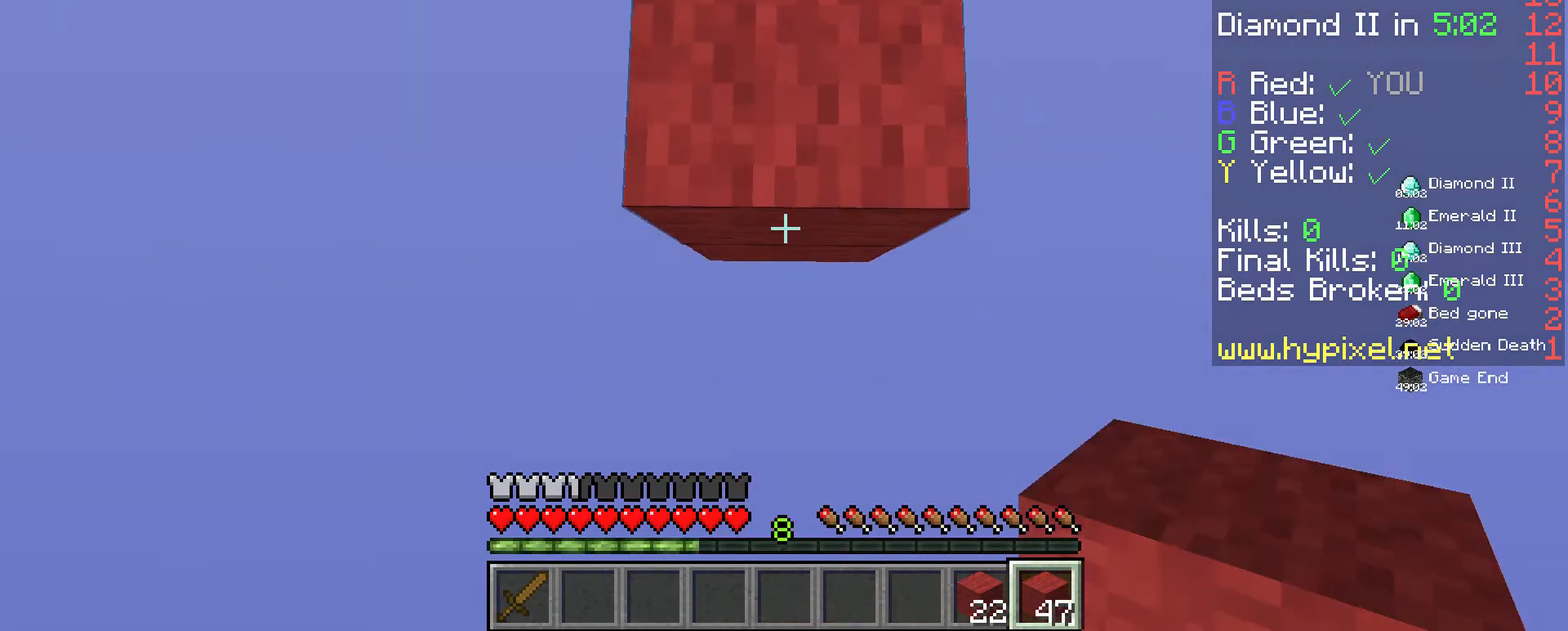
{"keys": ["s"], "mouse": ["right"], "events": [[33, "mouse_right", "down"], [100, "mouse_right", "up"], [267, "mouse_right", "down"], [367, "mouse_right", "up"], [467, "mouse_right", "down"]]}
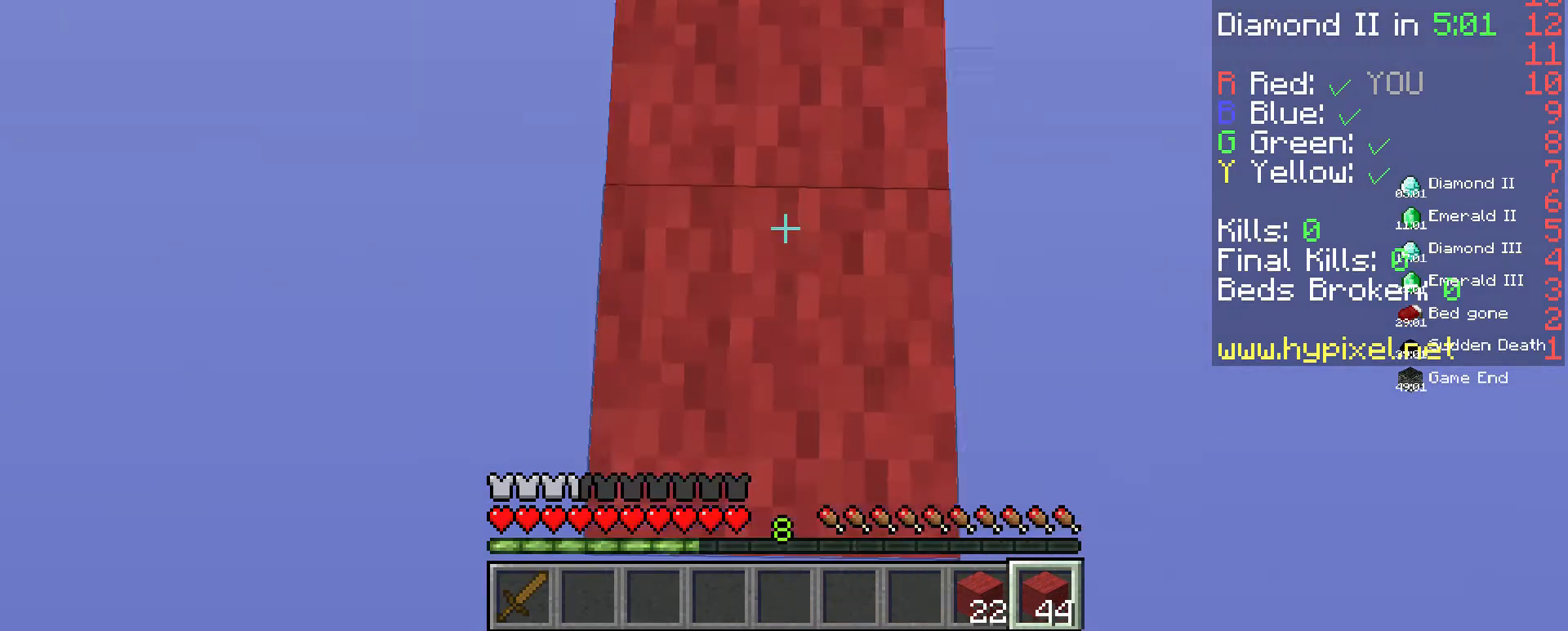
{"keys": ["s"], "mouse": [], "events": [[67, "mouse_right", "up"], [200, "mouse_right", "down"], [267, "mouse_right", "up"], [400, "mouse_right", "down"], [500, "mouse_right", "up"]]}
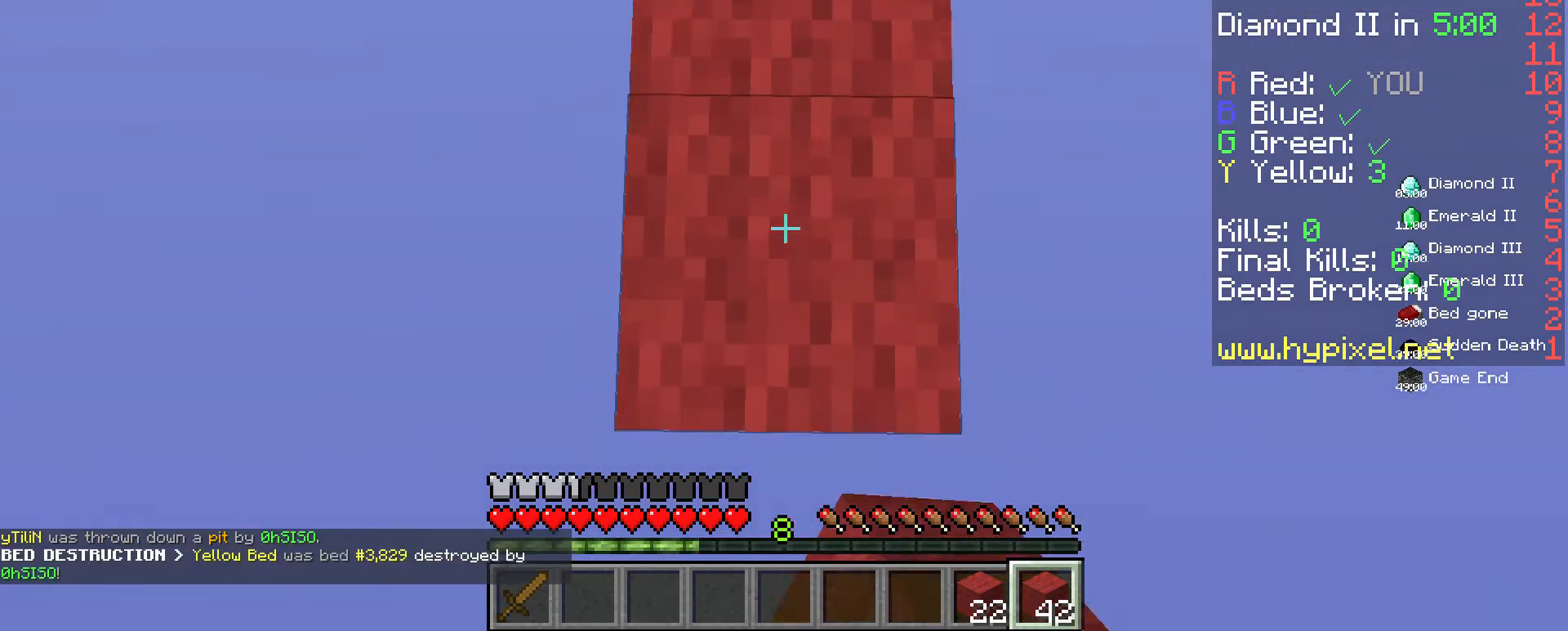
{"keys": ["s"], "mouse": ["right"], "events": [[133, "mouse_right", "down"], [233, "mouse_right", "up"], [500, "mouse_right", "down"]]}
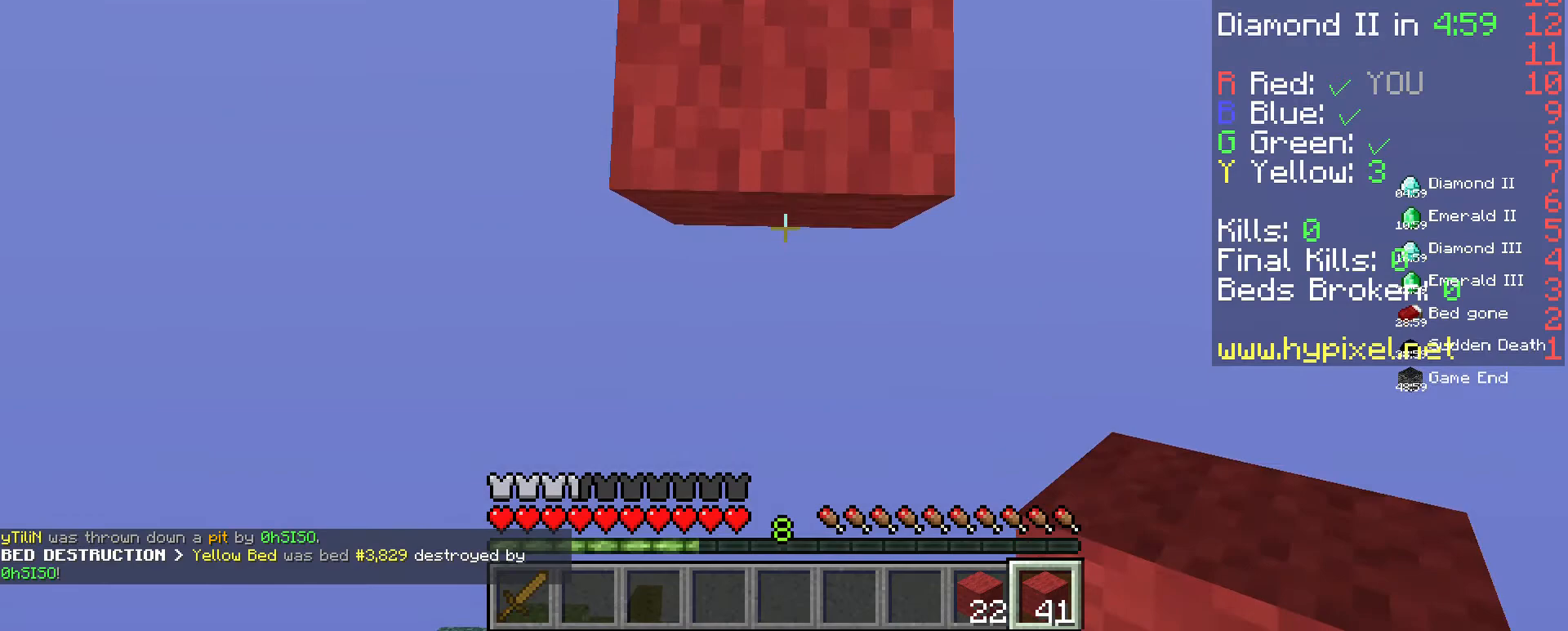
{"keys": ["s"], "mouse": ["right"], "events": [[167, "mouse_right", "up"], [467, "mouse_right", "down"]]}
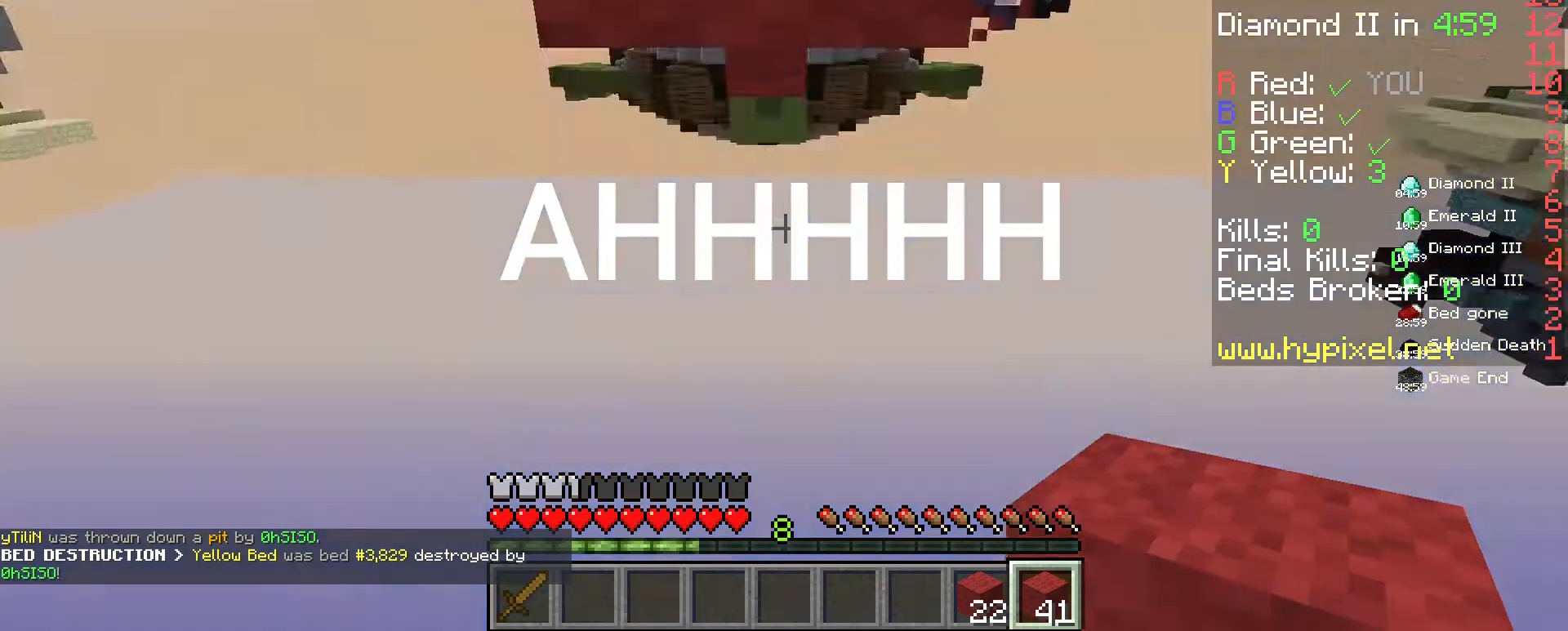
{"keys": [], "mouse": ["right"], "events": [[33, "s", "up"], [67, "w", "down"], [300, "w", "up"]]}
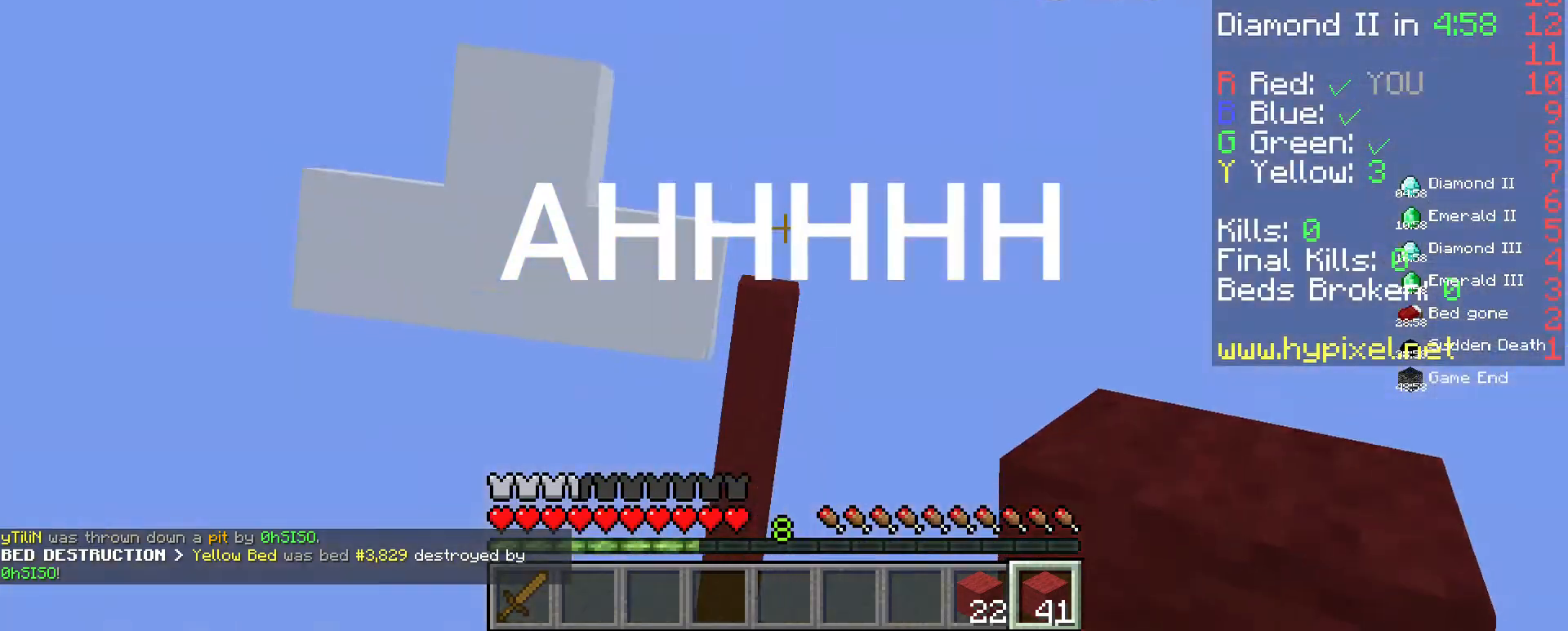
{"keys": [], "mouse": [], "events": [[267, "mouse_right", "up"]]}
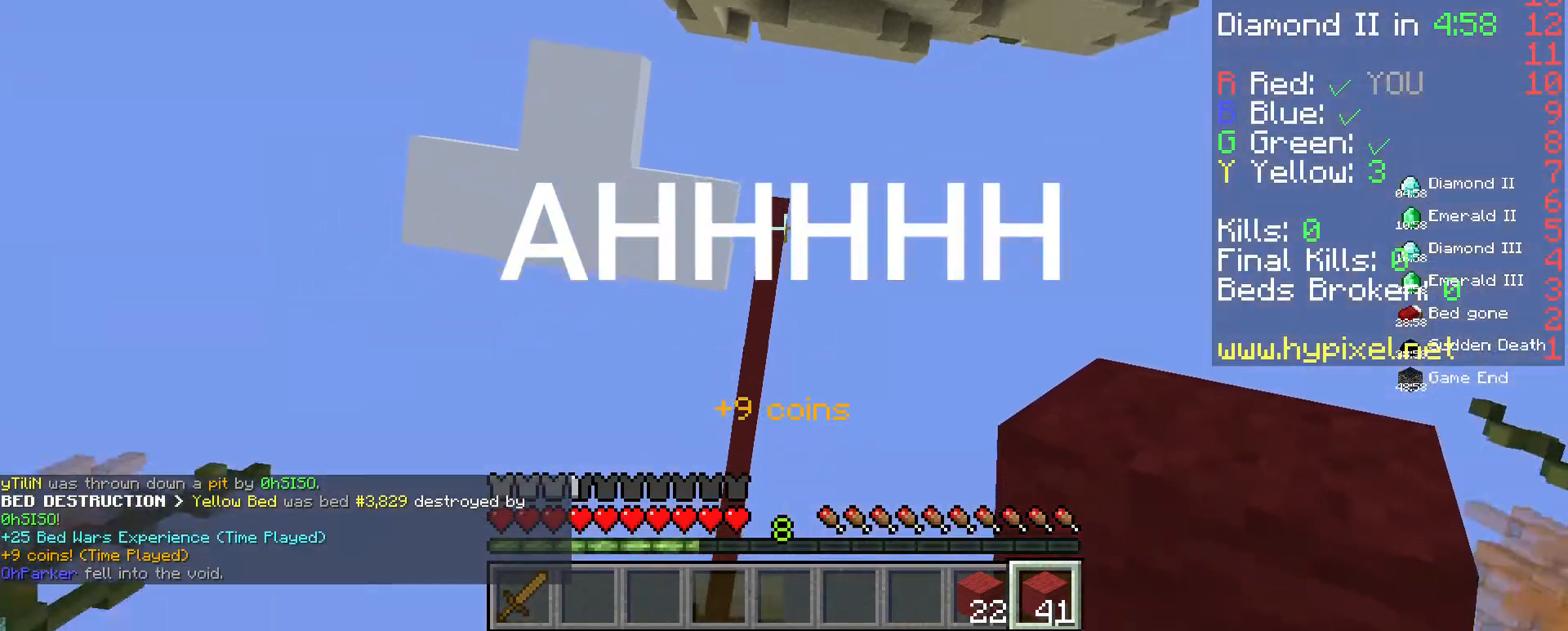
{"keys": [], "mouse": [], "events": []}
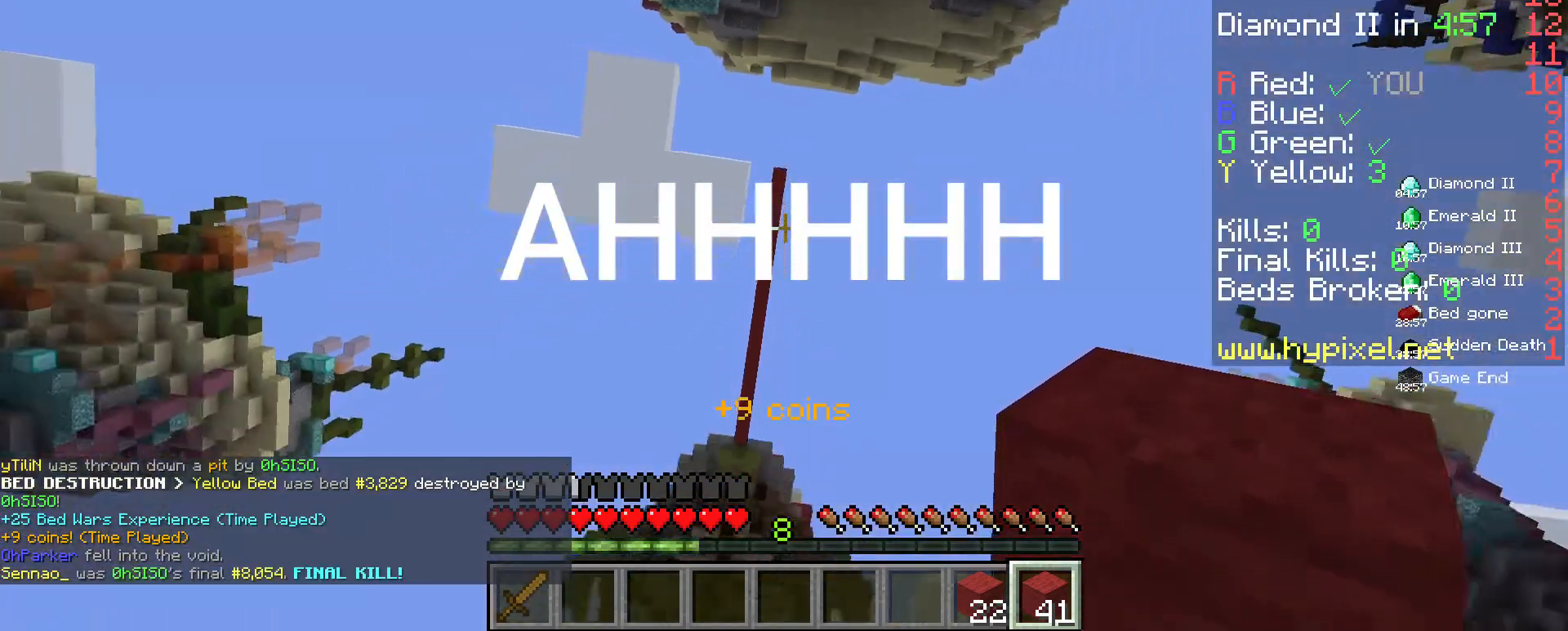
{"keys": [], "mouse": [], "events": []}
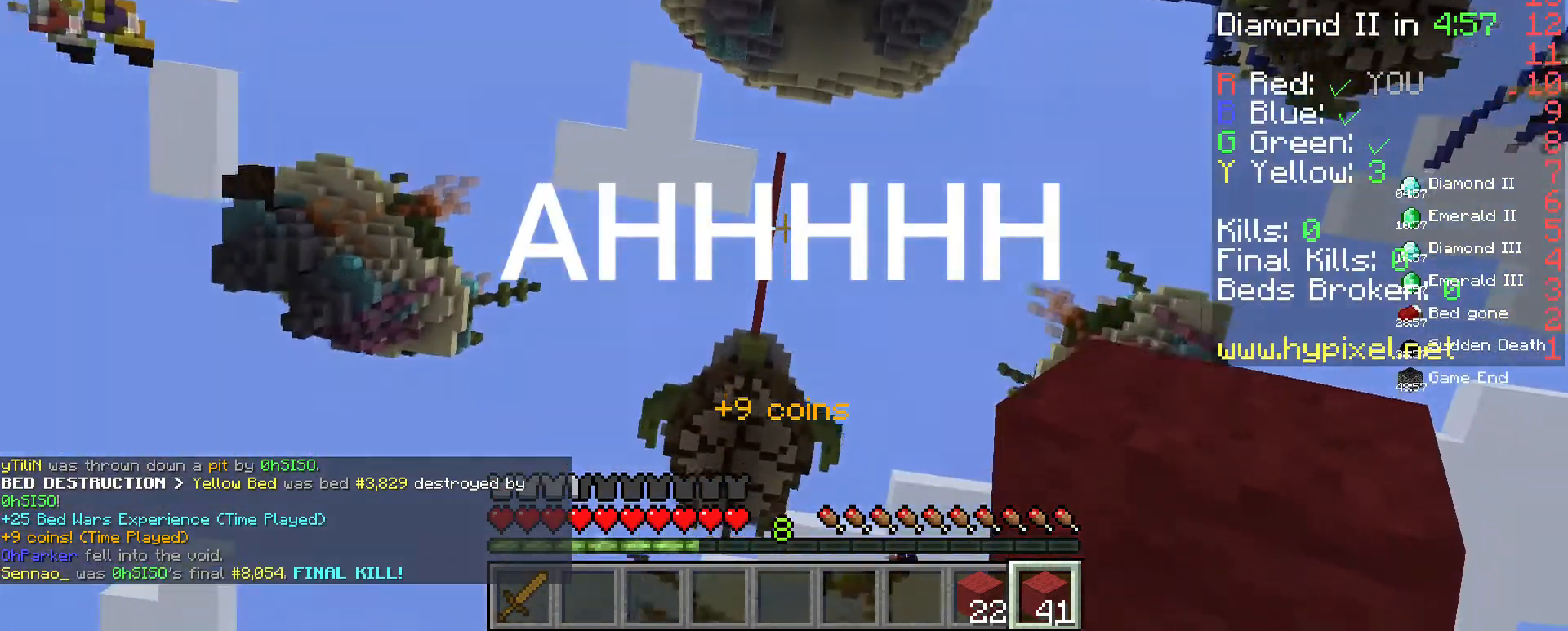
{"keys": [], "mouse": [], "events": []}
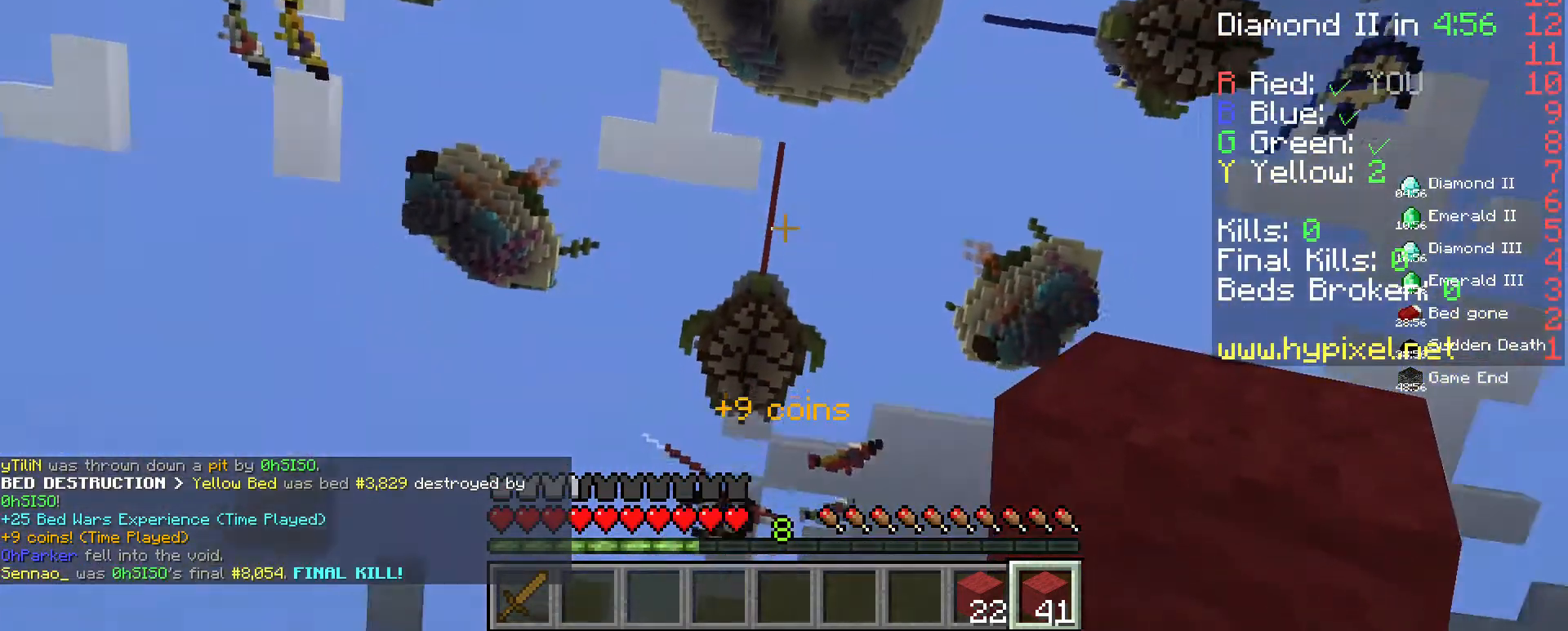
{"keys": [], "mouse": [], "events": []}
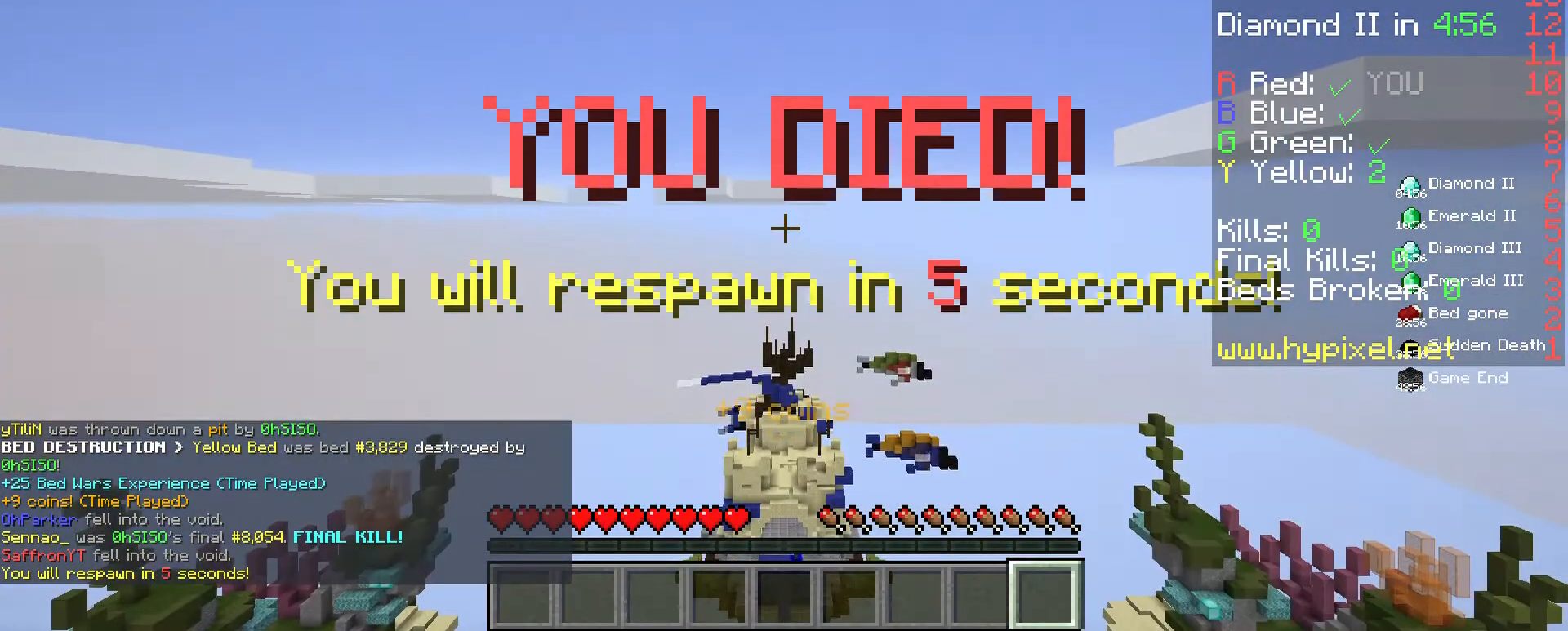
{"keys": [], "mouse": [], "events": []}
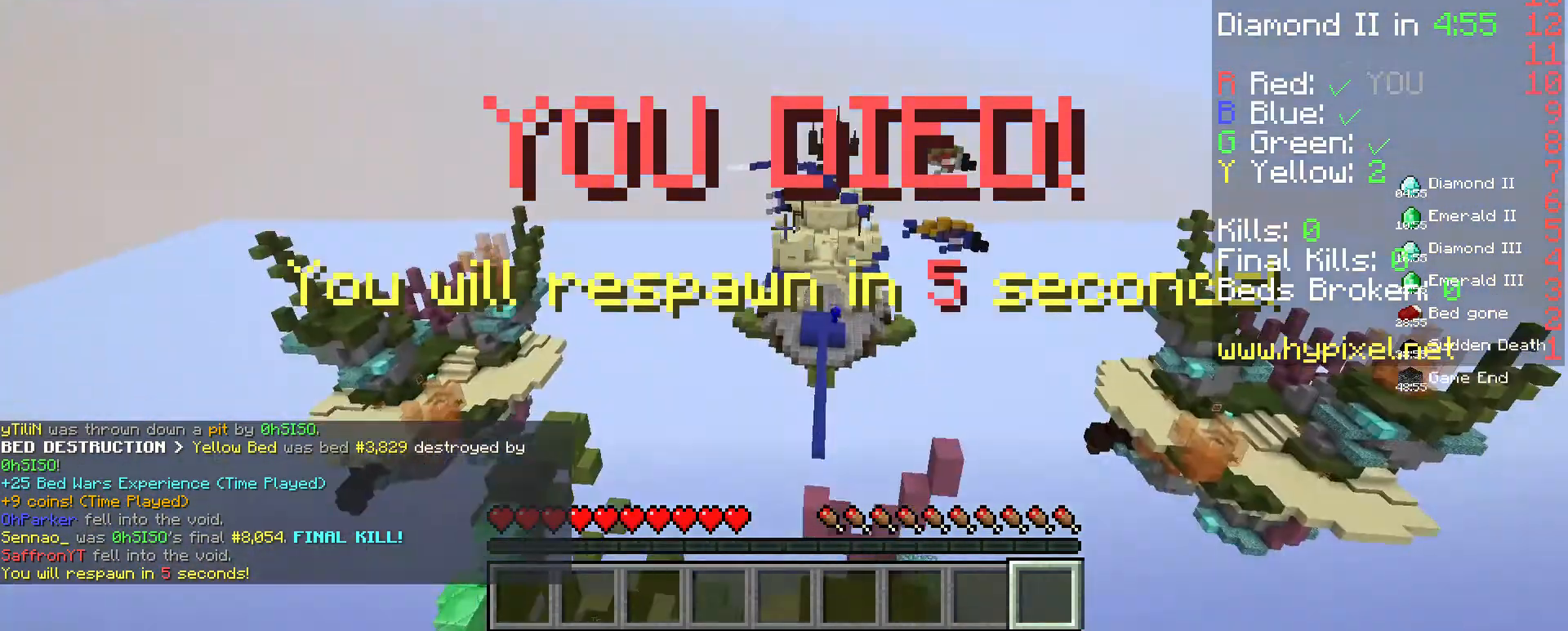
{"keys": [], "mouse": [], "events": []}